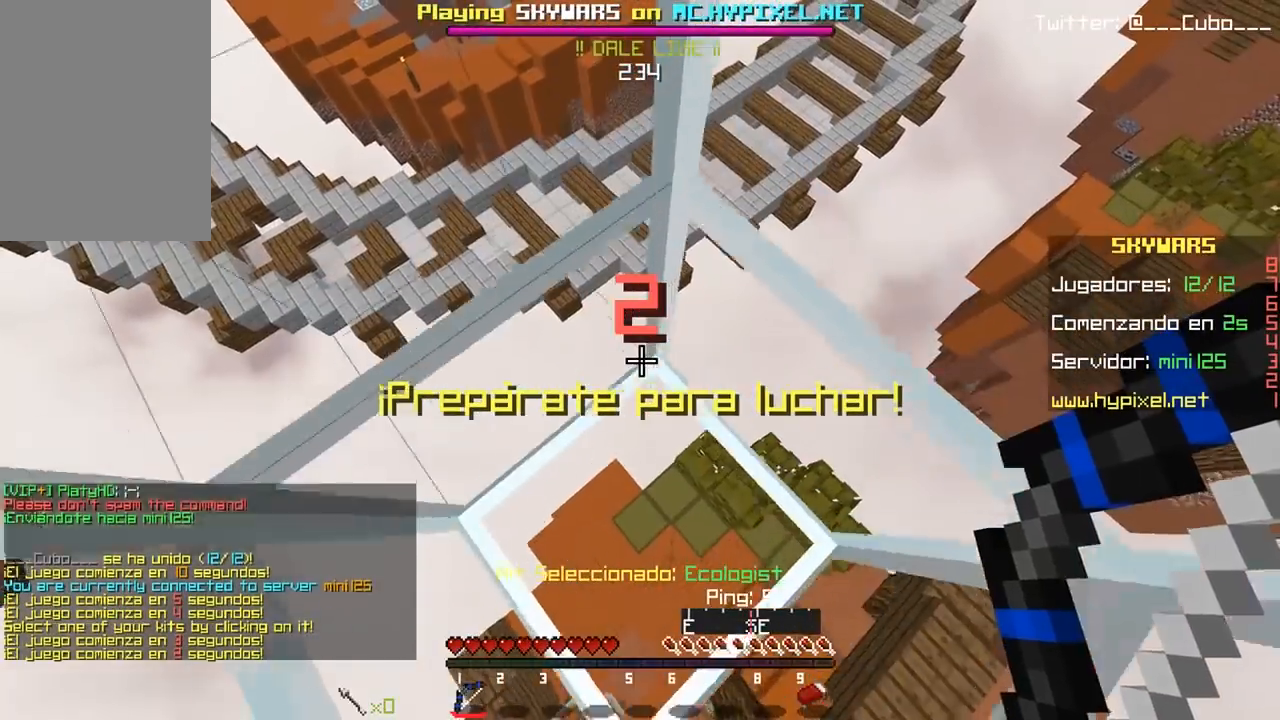
Gameplay with keyboard and mouse; each line is a JSON object with the keys and mouse buttons held at the frame after it. "events" lists presses ("down") and releases ("up") of "a", "d", "s", "w", "mouse_left" and "mouse_right" between this image and that frame as [ms after this image, input, new state], when the widget could be followed in between. "mouse_left", "mouse_right" = the "left", "right" buttons of the "mouse" list. No other keys are recorded. Fast repeated clicks can show as one long hold. Mouse movement is not recorded.
{"keys": ["w"], "mouse": [], "events": [[67, "w", "up"], [100, "s", "down"], [317, "s", "up"], [467, "w", "down"]]}
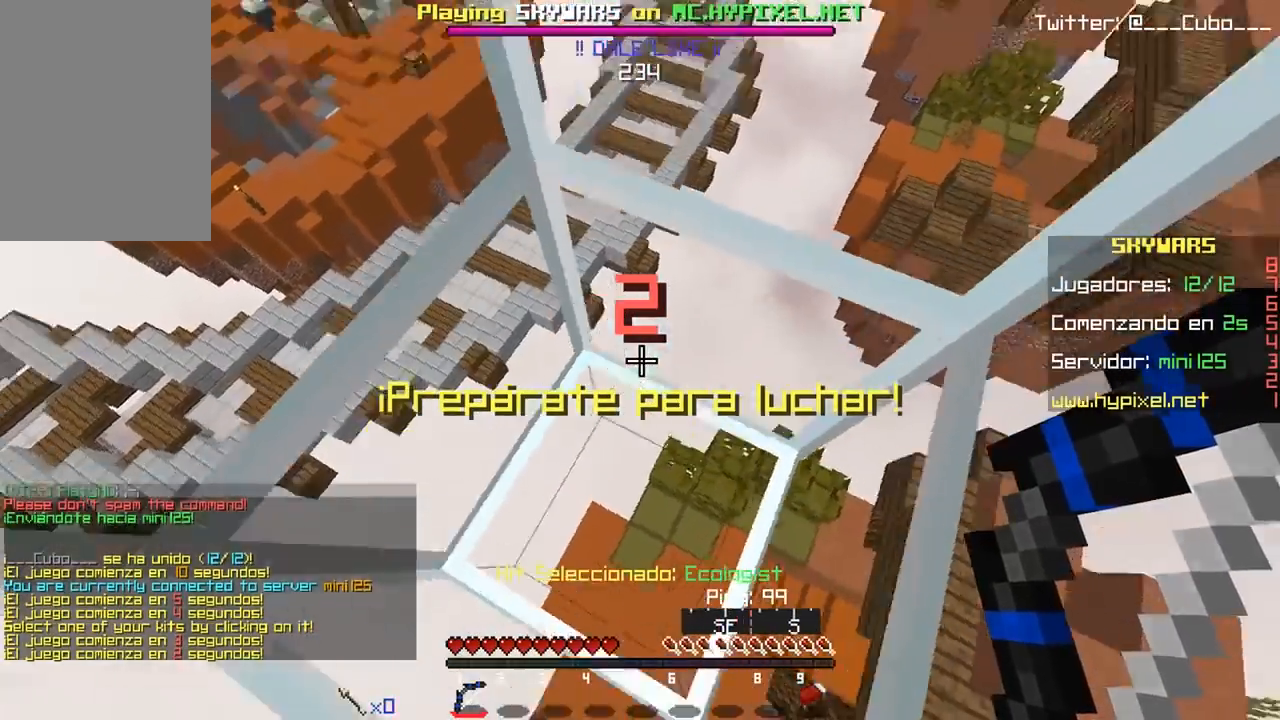
{"keys": [], "mouse": [], "events": [[100, "w", "up"]]}
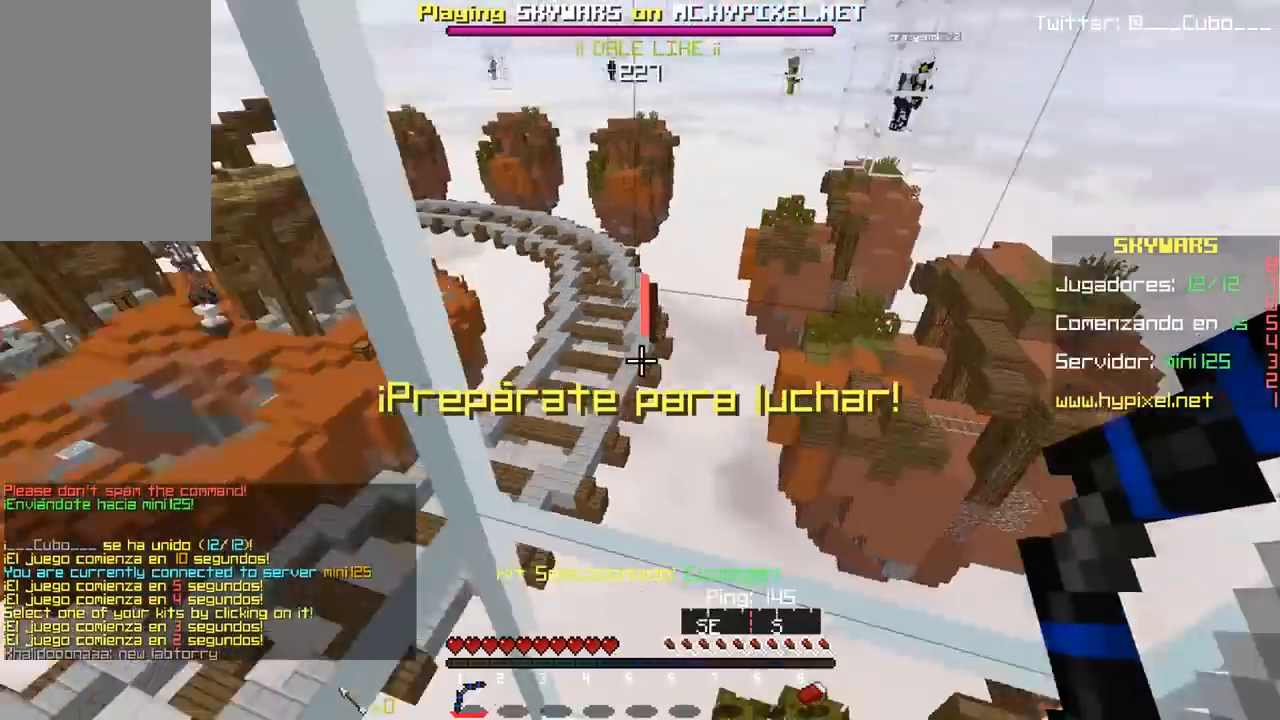
{"keys": [], "mouse": [], "events": [[150, "s", "down"], [417, "s", "up"]]}
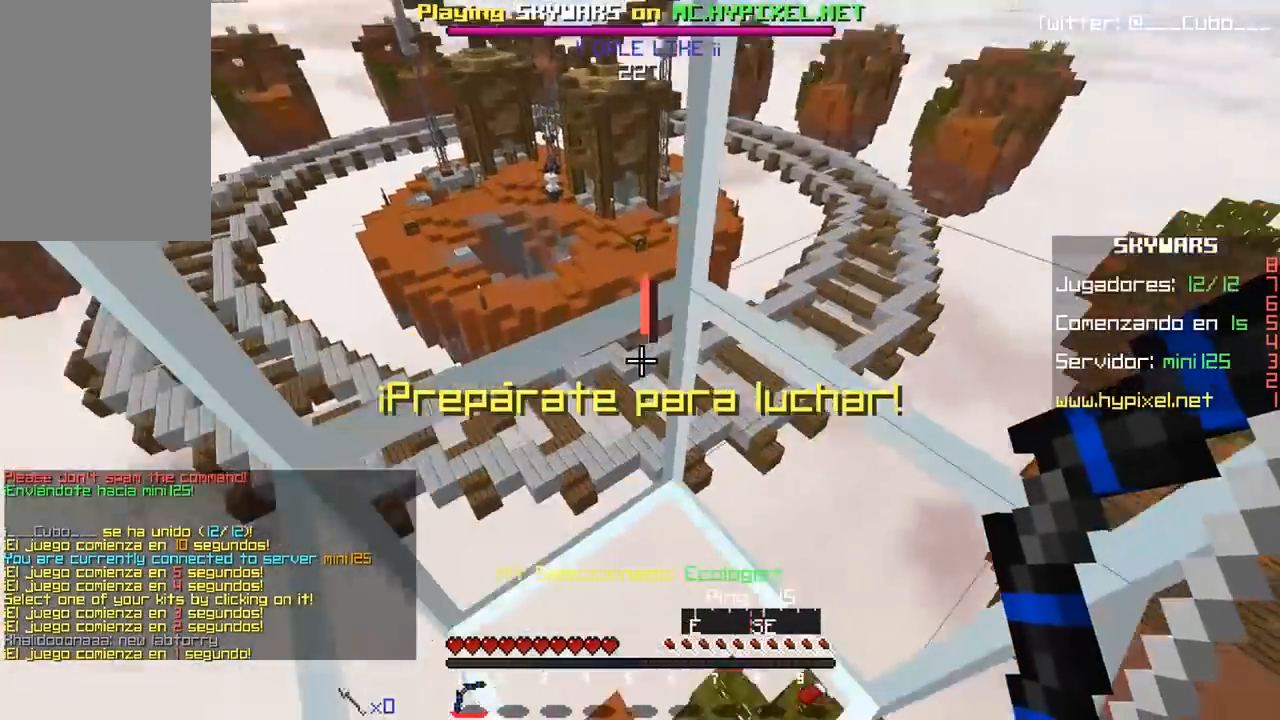
{"keys": [], "mouse": [], "events": [[217, "s", "down"], [433, "s", "up"]]}
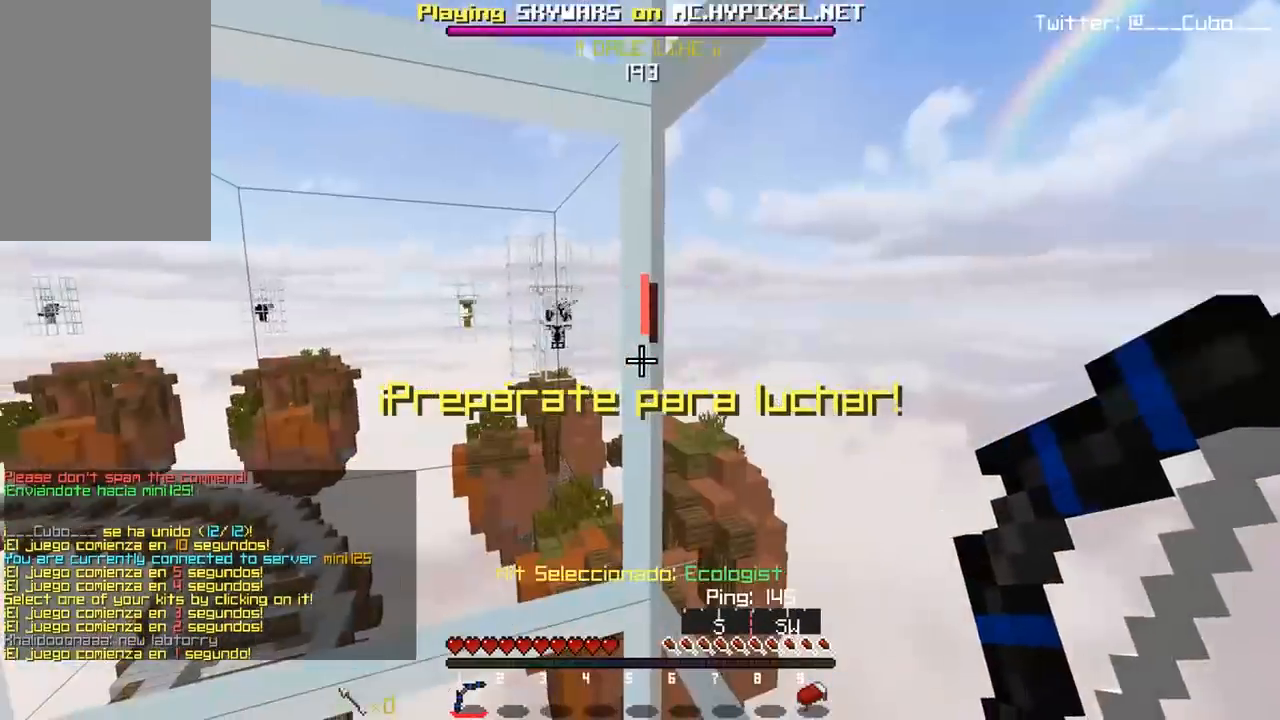
{"keys": [], "mouse": [], "events": []}
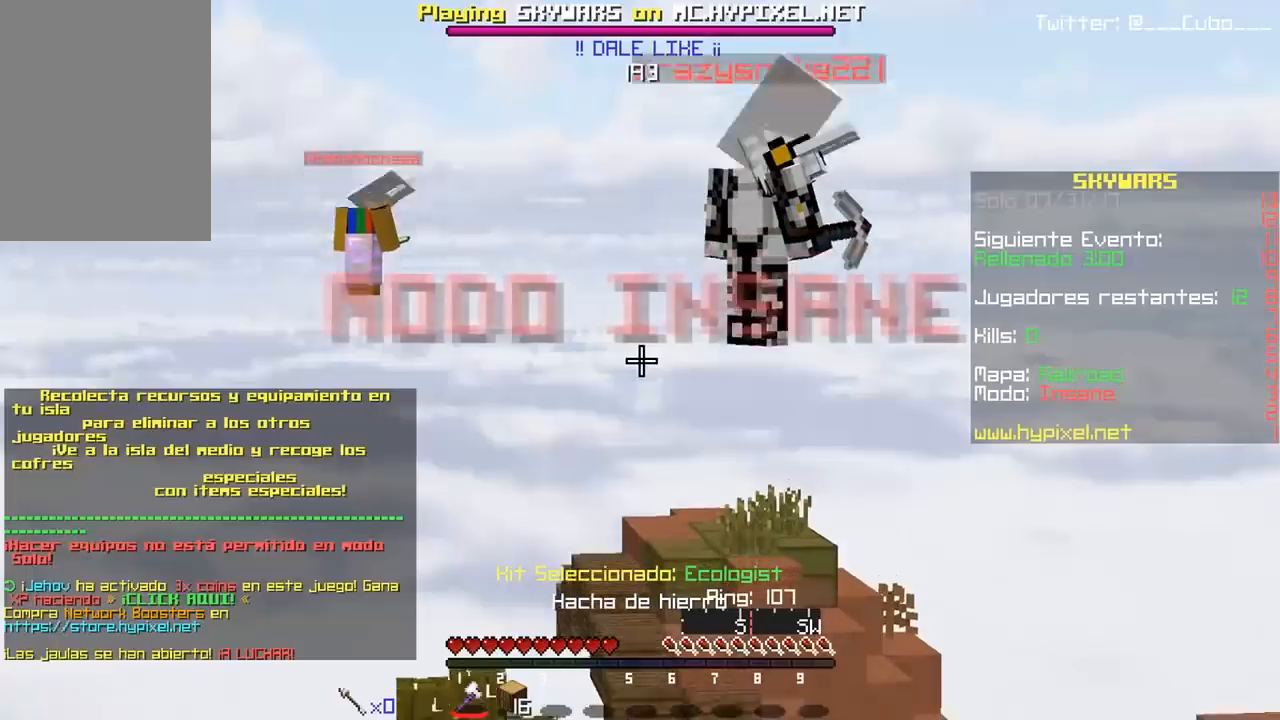
{"keys": ["w"], "mouse": [], "events": [[317, "w", "down"]]}
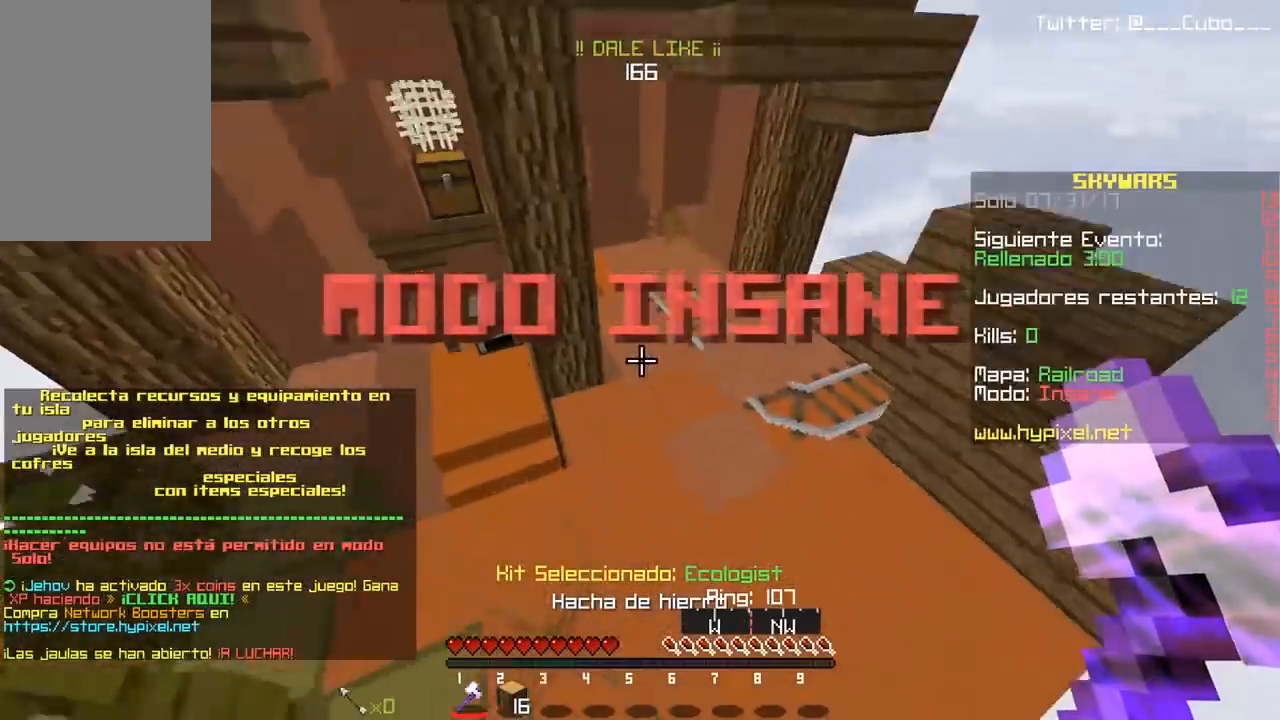
{"keys": ["w"], "mouse": [], "events": [[17, "d", "down"], [317, "d", "up"]]}